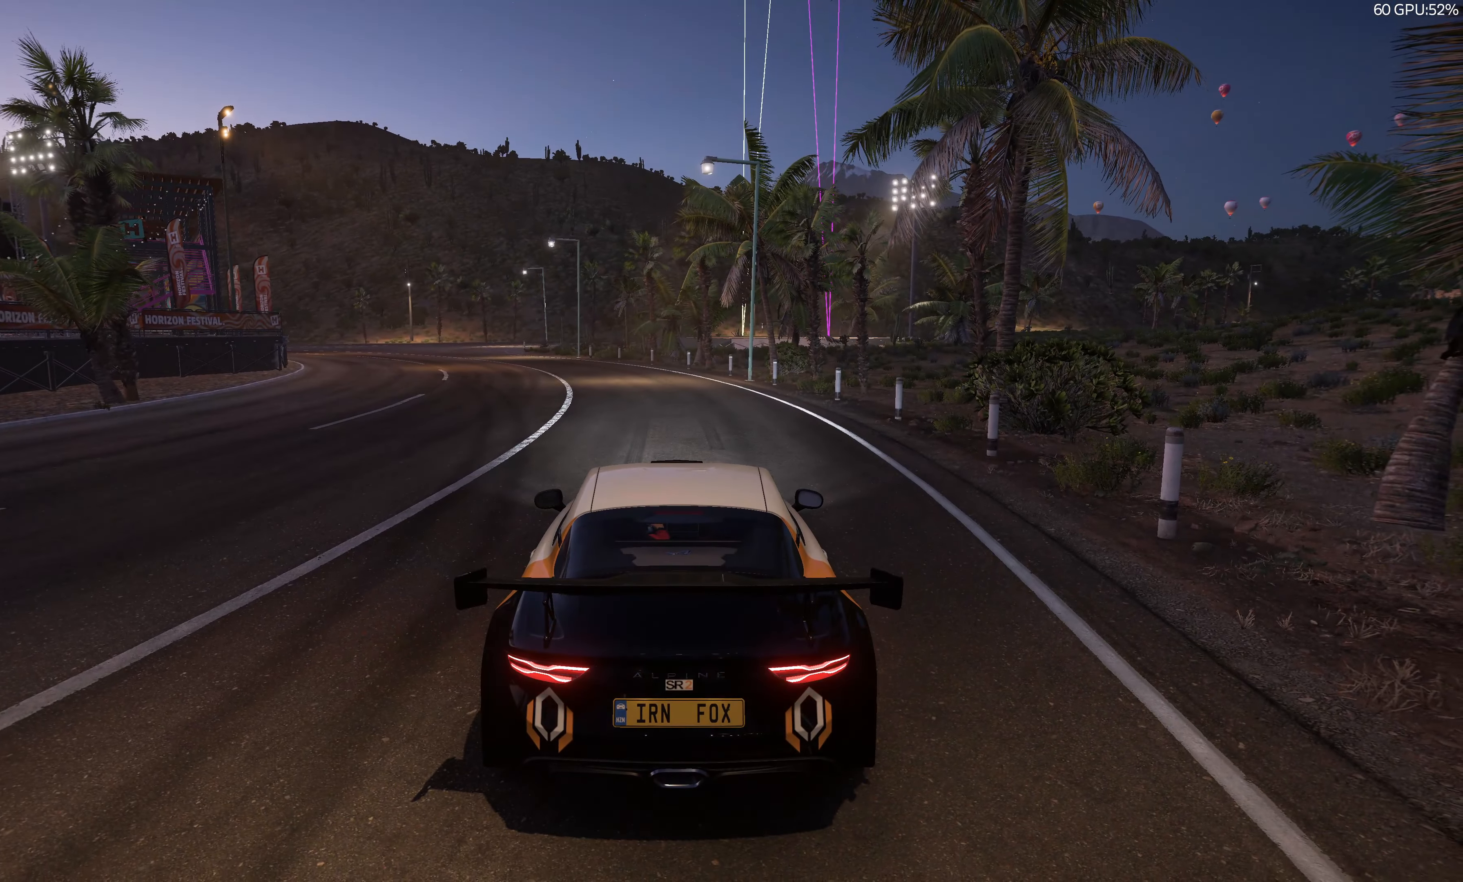
Gameplay with a controller (PlayStation layout); each line is a JSON object with the inputs held at the frame after it. "events" lists button and stick changes between this image and that frame as [ms after this image, input, new state], when the widget could be followed in between.
{"buttons": ["R2", "R3"], "left_stick": "center", "right_stick": "center", "events": [[134, "left_stick", "up"], [167, "R2", "down"], [184, "left_stick", "center"], [450, "R3", "down"]]}
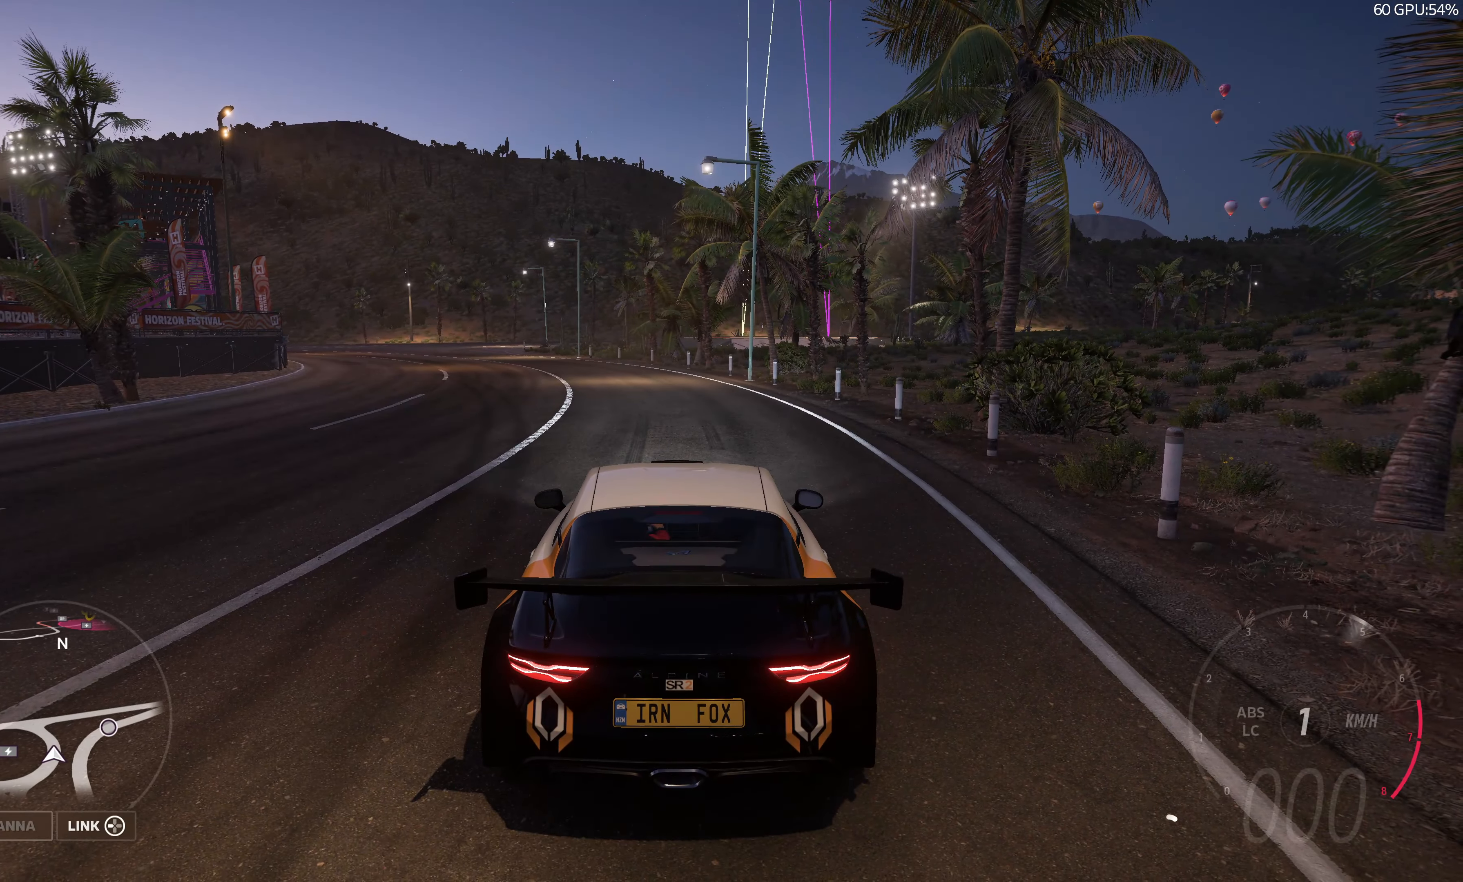
{"buttons": ["R2", "R3"], "left_stick": "center", "right_stick": "center", "events": [[34, "R3", "up"], [117, "R3", "down"], [217, "R3", "up"], [284, "R3", "down"], [384, "R3", "up"], [450, "R3", "down"]]}
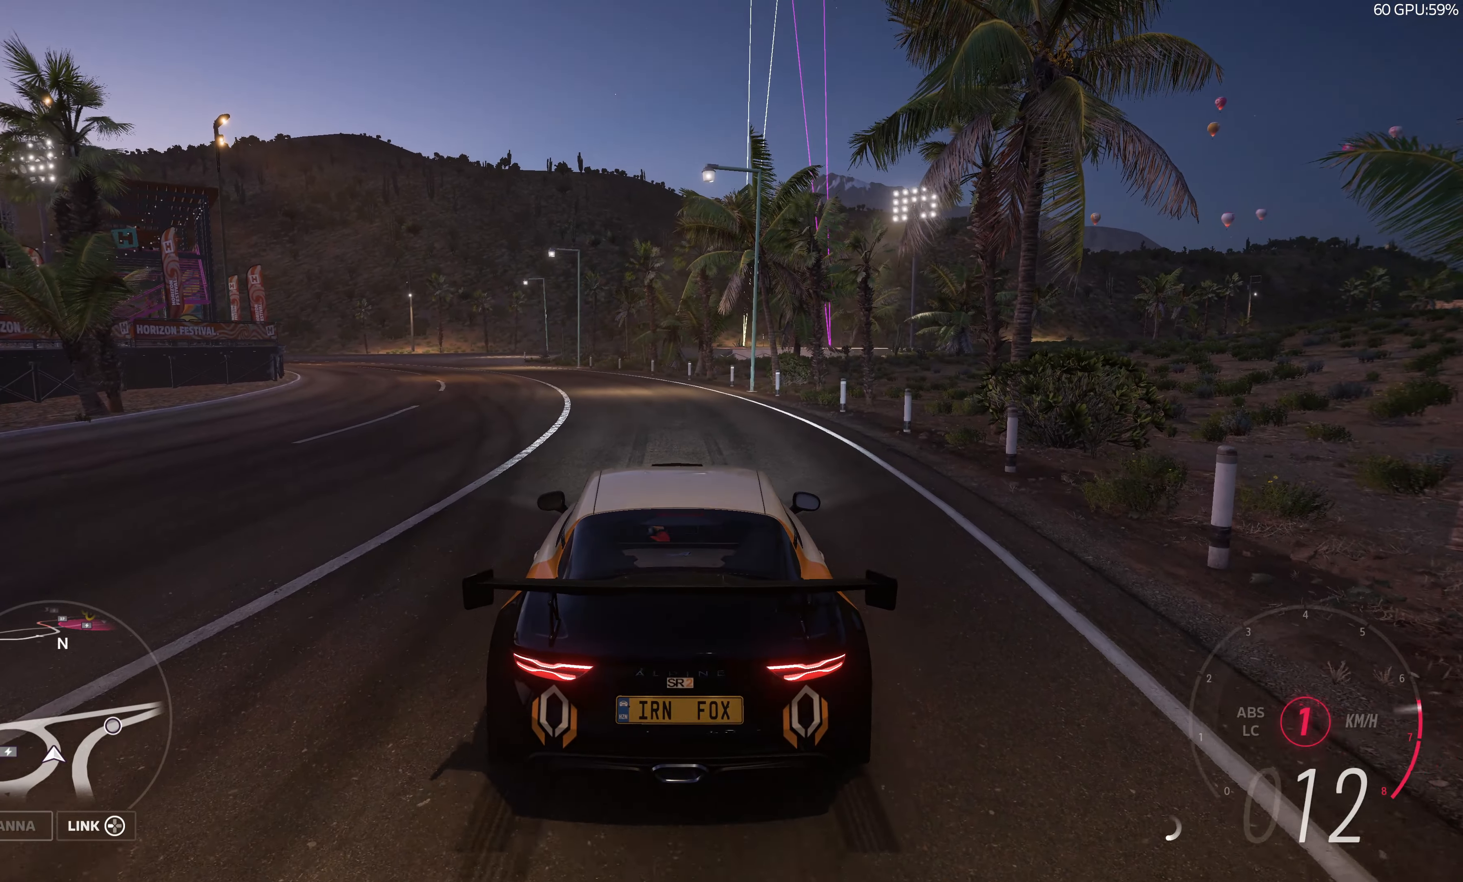
{"buttons": ["R2"], "left_stick": "up-left", "right_stick": "center", "events": [[34, "R3", "up"], [134, "R3", "down"], [234, "R3", "up"], [416, "left_stick", "up-left"]]}
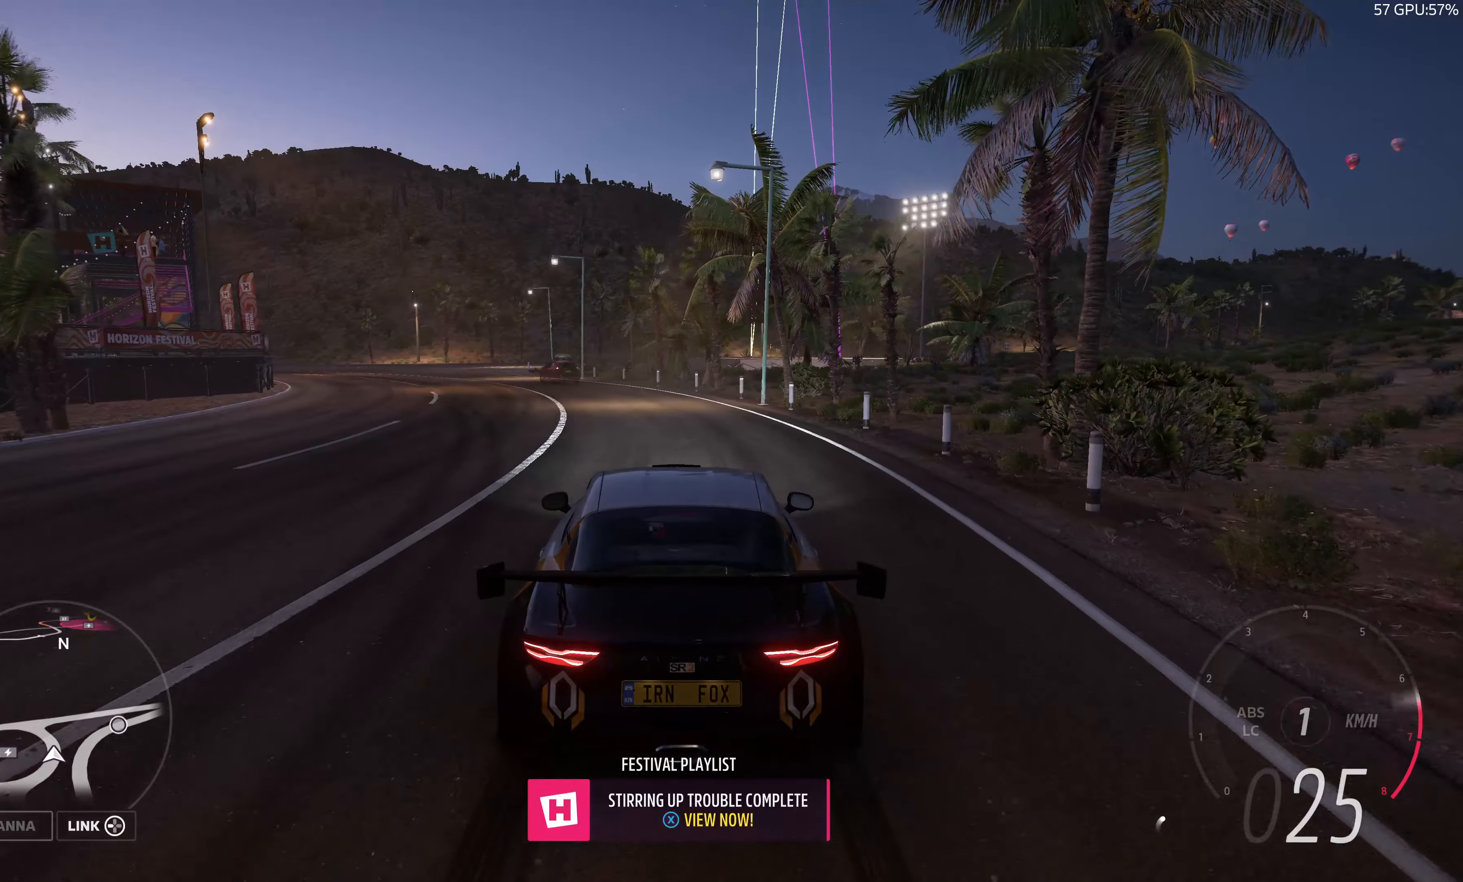
{"buttons": ["SQUARE"], "left_stick": "center", "right_stick": "center", "events": [[16, "right_stick", "up-left"], [133, "R2", "up"], [200, "right_stick", "center"], [216, "left_stick", "center"], [350, "left_stick", "up-left"], [416, "SQUARE", "down"], [483, "left_stick", "center"]]}
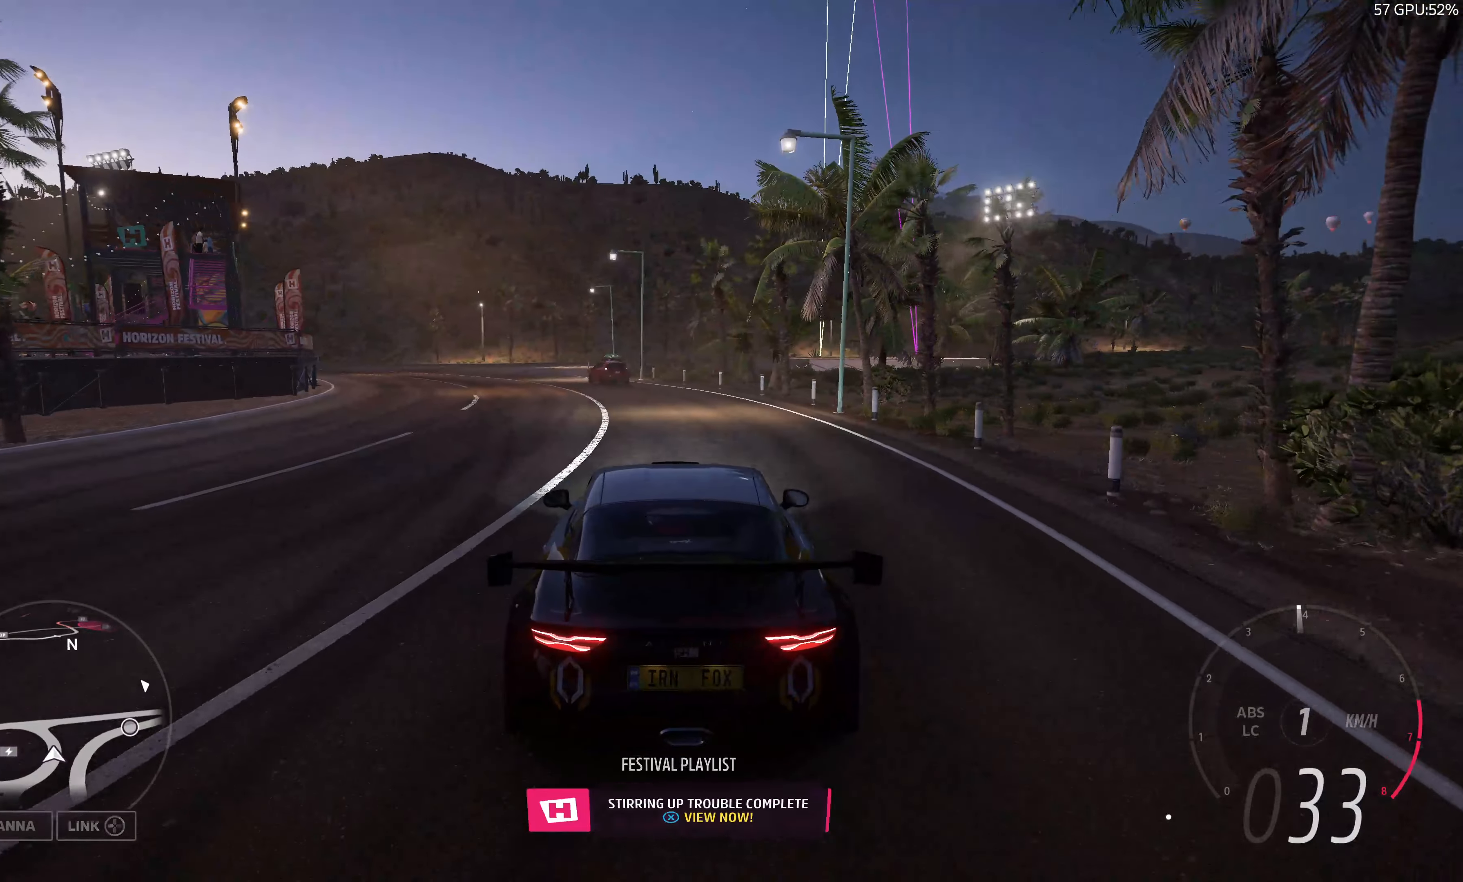
{"buttons": [], "left_stick": "center", "right_stick": "center", "events": [[33, "SQUARE", "up"]]}
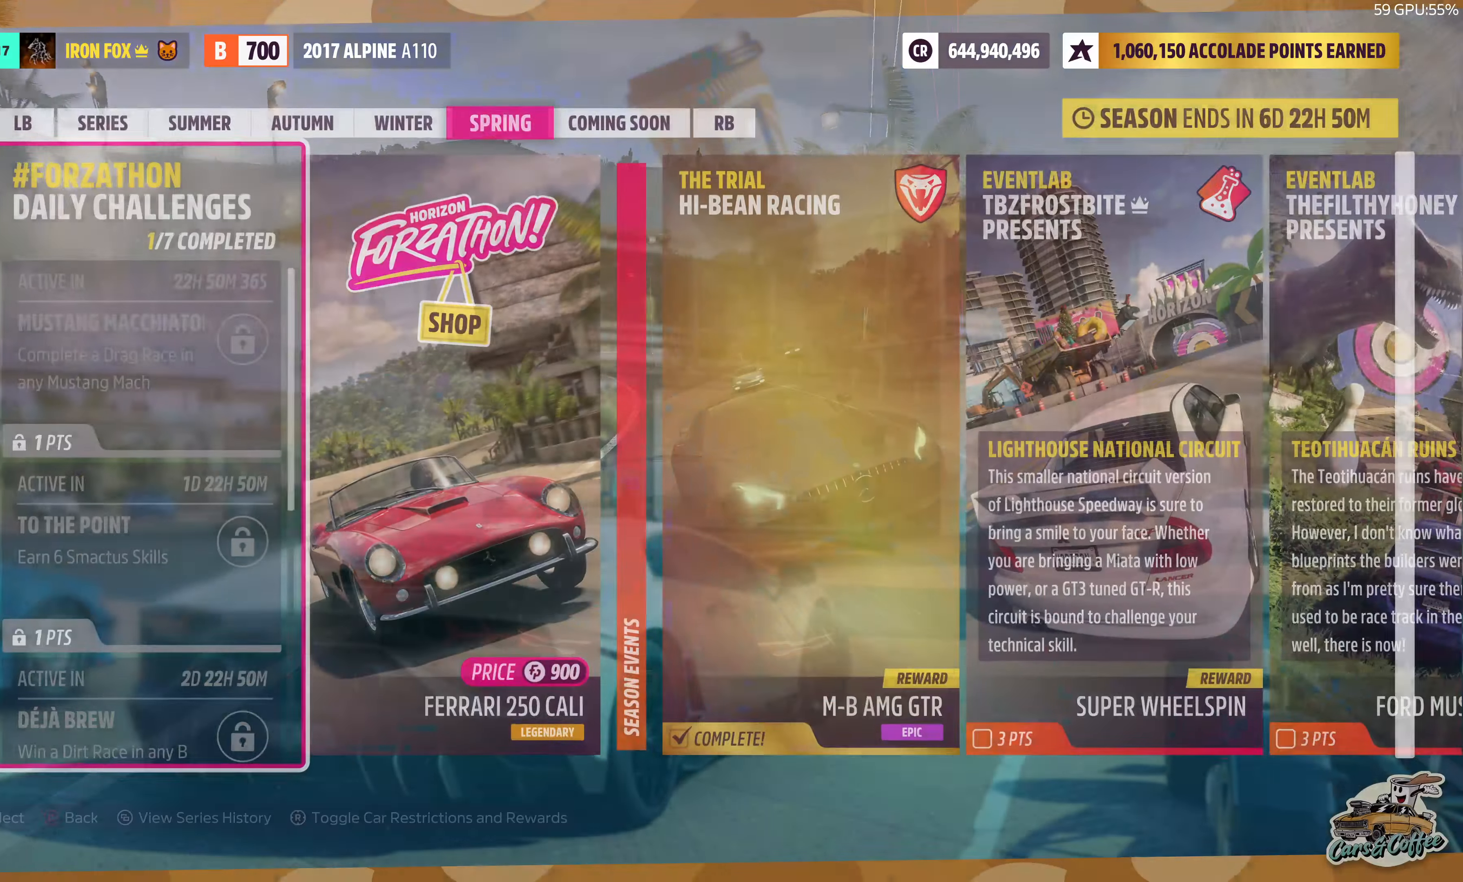
{"buttons": [], "left_stick": "center", "right_stick": "center", "events": []}
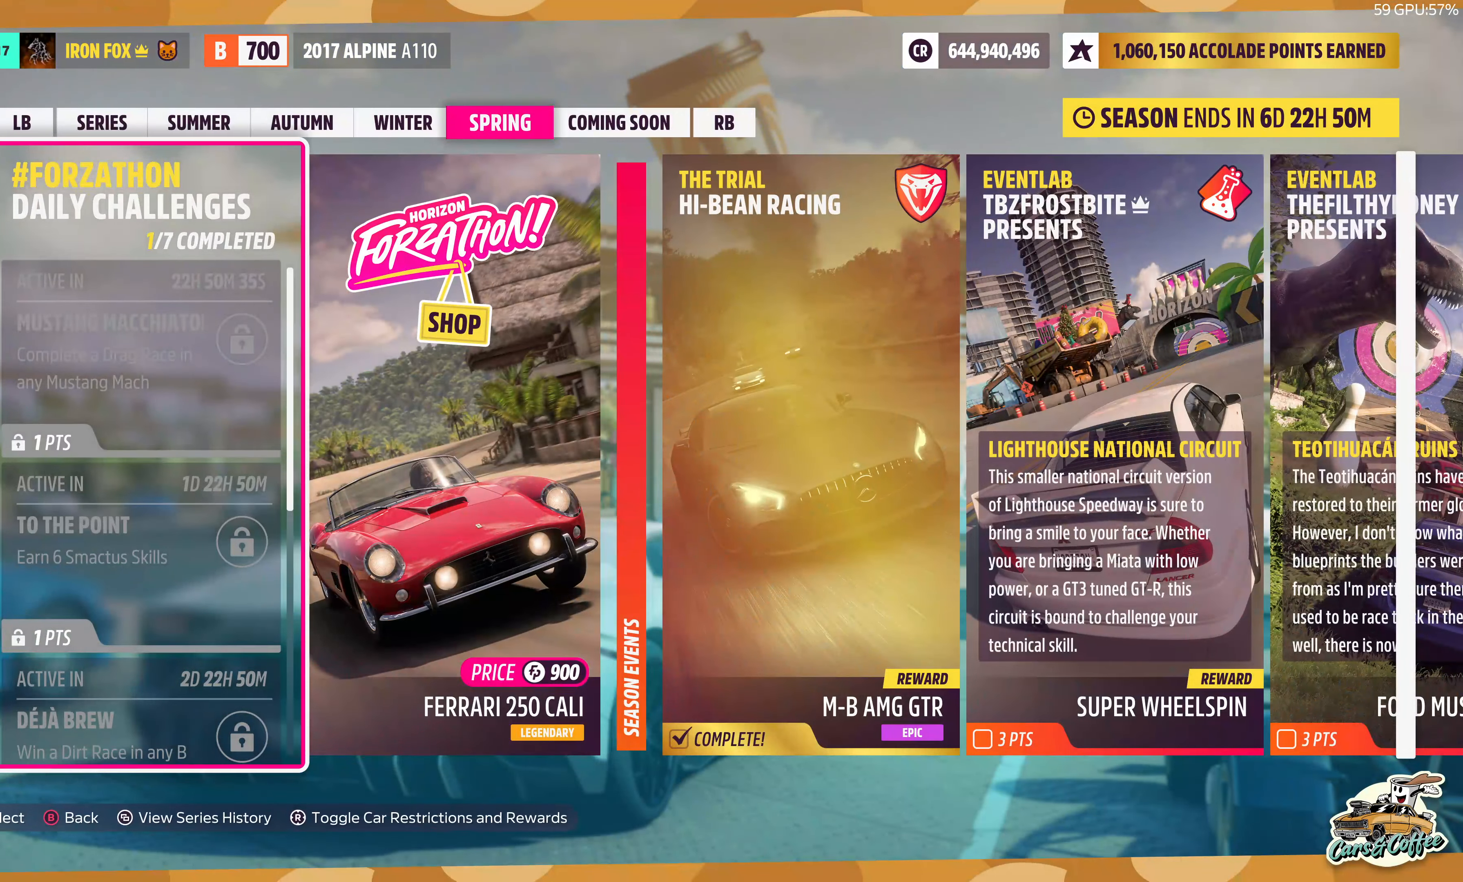
{"buttons": [], "left_stick": "center", "right_stick": "center", "events": [[100, "DPAD_RIGHT", "down"], [250, "DPAD_RIGHT", "up"]]}
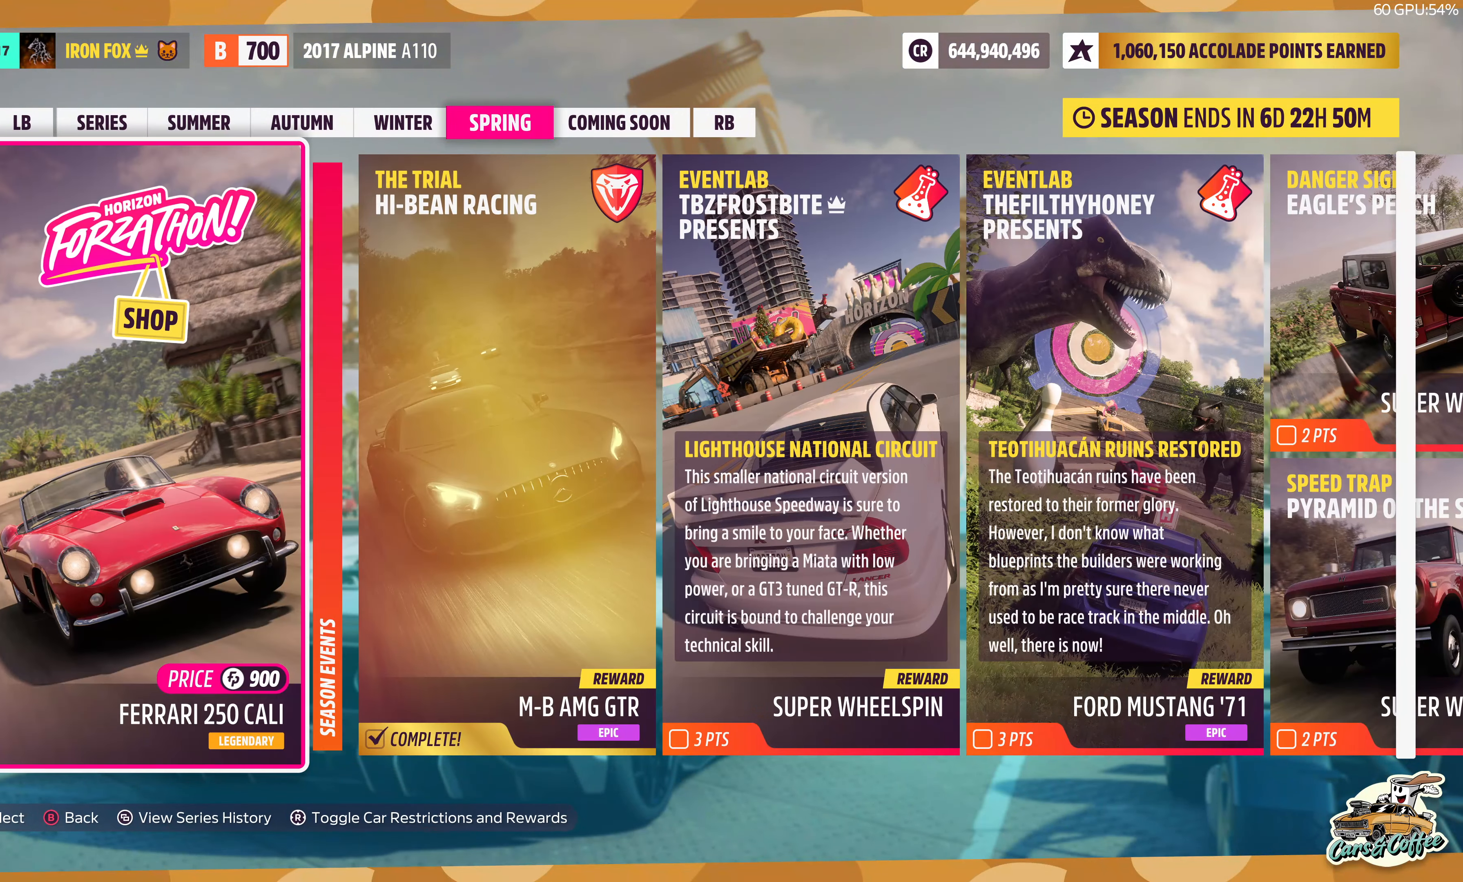
{"buttons": [], "left_stick": "center", "right_stick": "center", "events": [[233, "DPAD_RIGHT", "down"], [416, "DPAD_RIGHT", "up"]]}
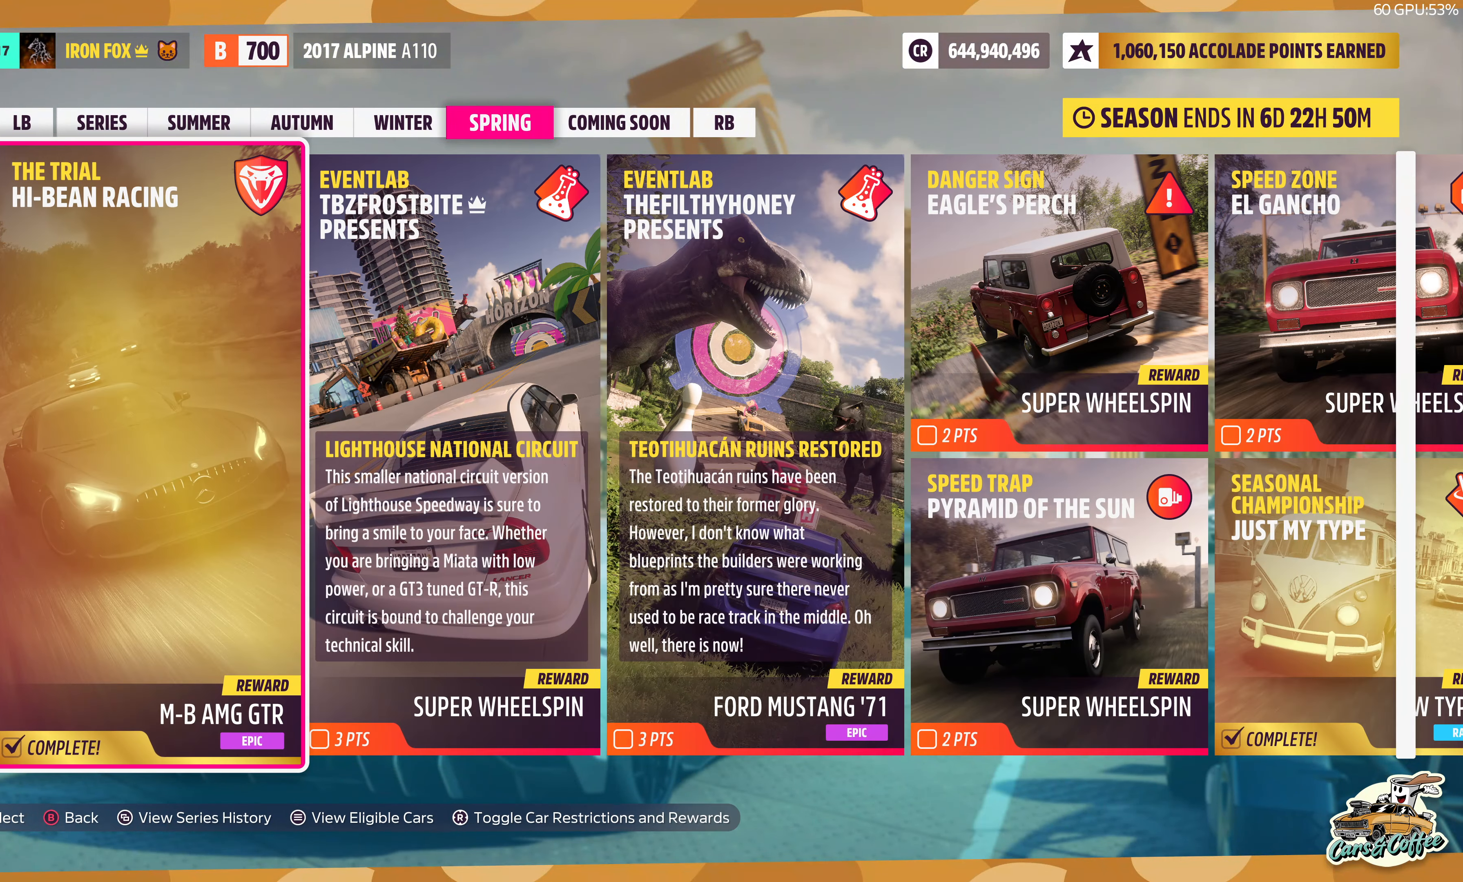
{"buttons": [], "left_stick": "center", "right_stick": "center", "events": []}
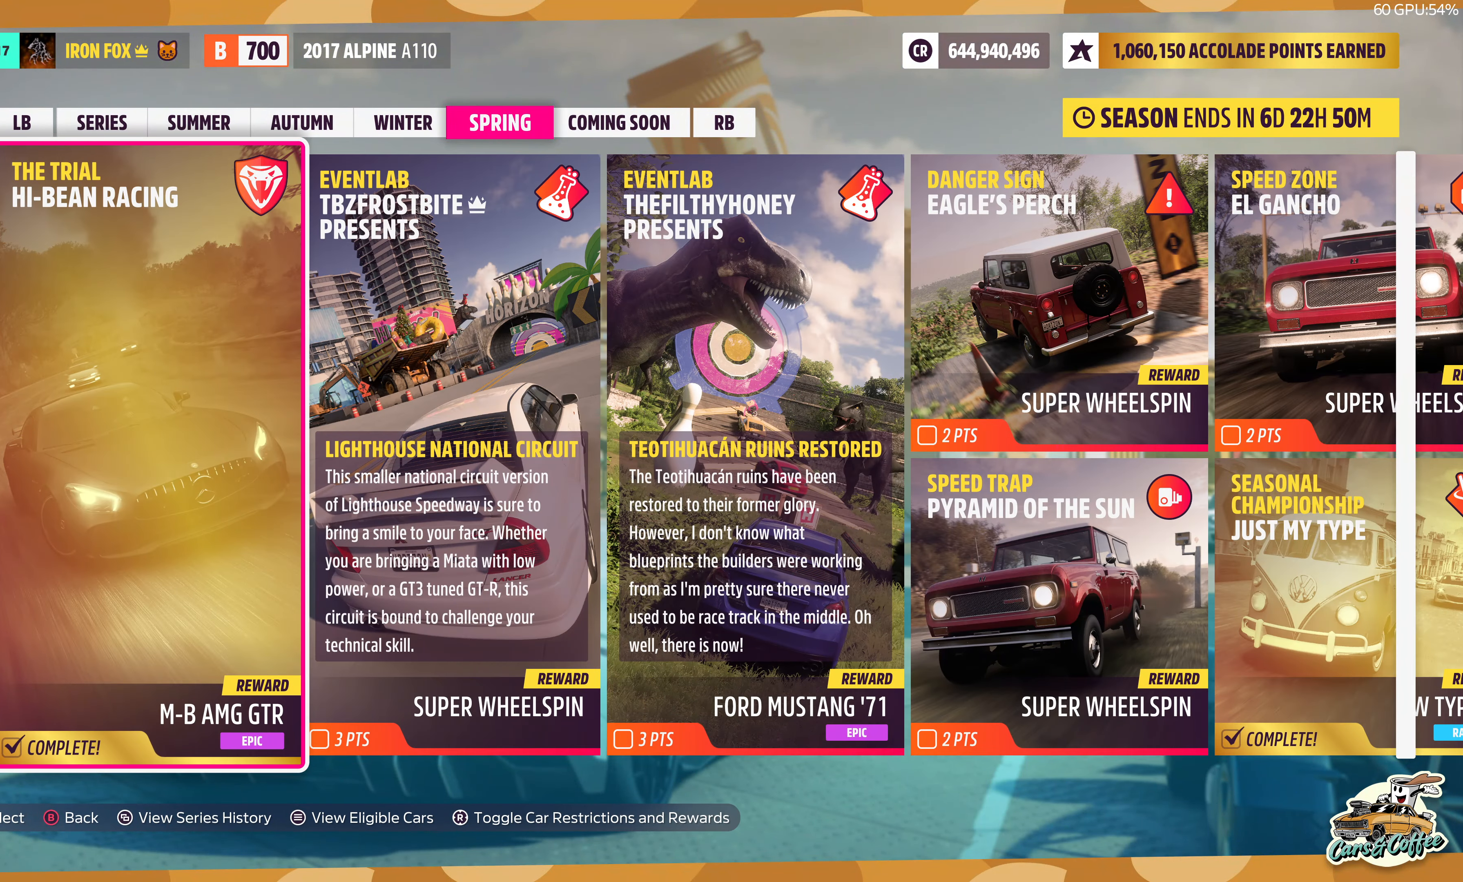
{"buttons": ["DPAD_RIGHT"], "left_stick": "center", "right_stick": "center", "events": [[500, "DPAD_RIGHT", "down"]]}
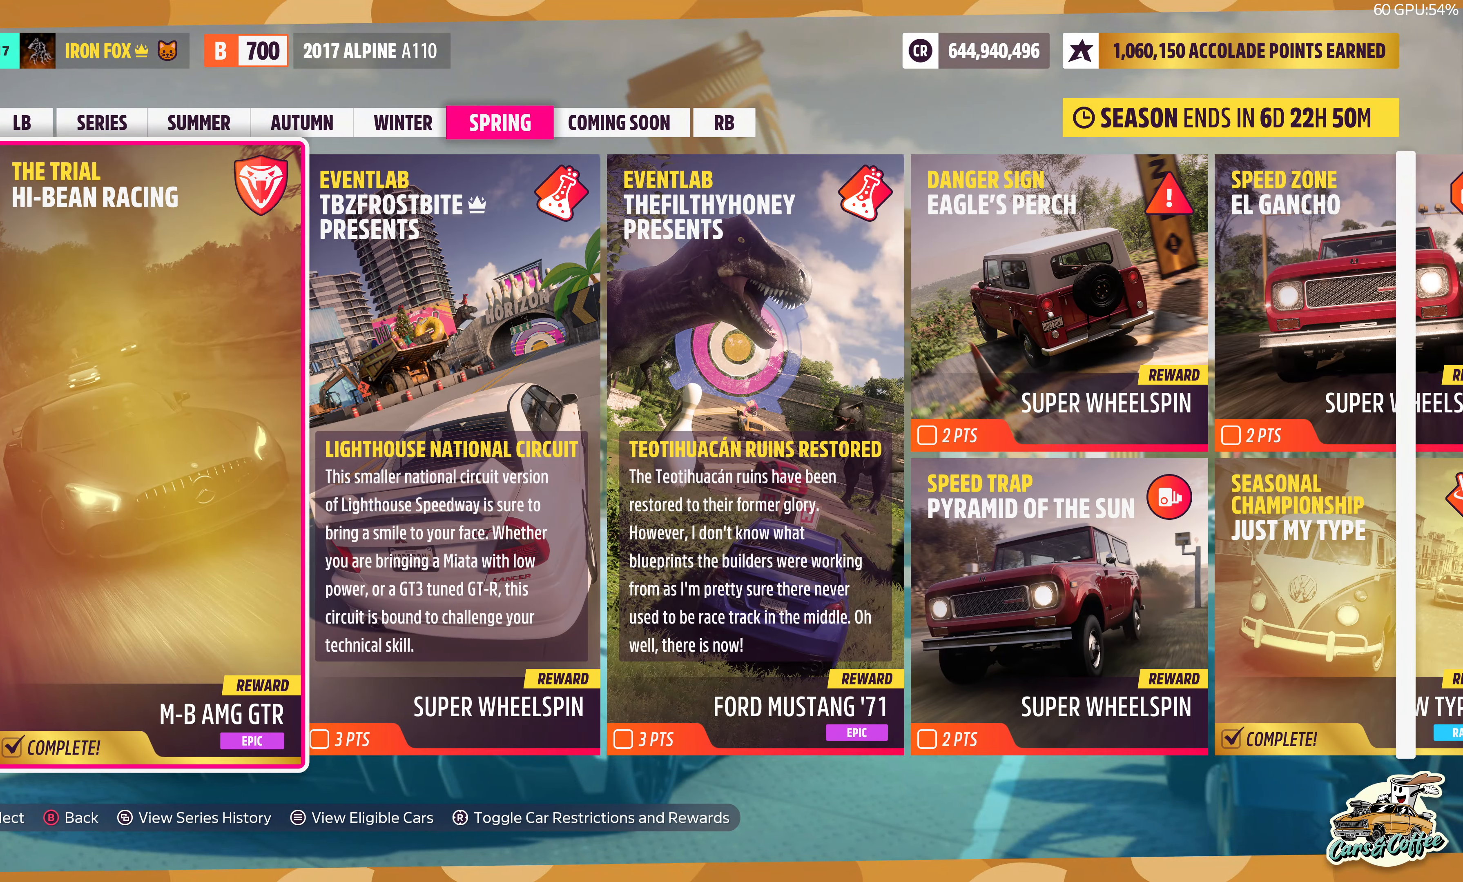
{"buttons": [], "left_stick": "center", "right_stick": "center", "events": [[166, "DPAD_RIGHT", "up"]]}
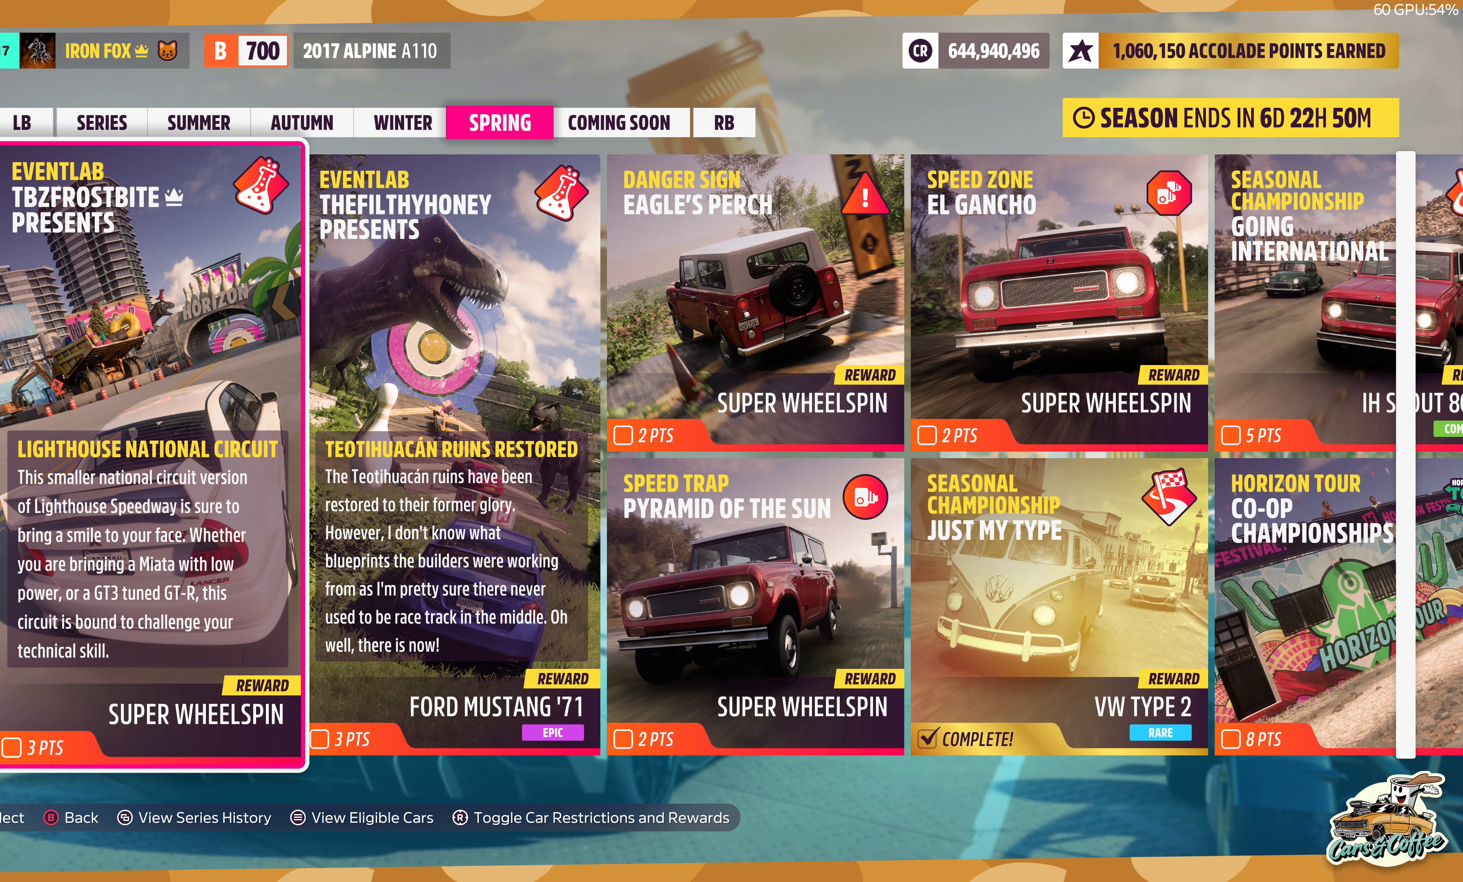
{"buttons": [], "left_stick": "center", "right_stick": "center", "events": [[67, "R3", "down"], [200, "R3", "up"]]}
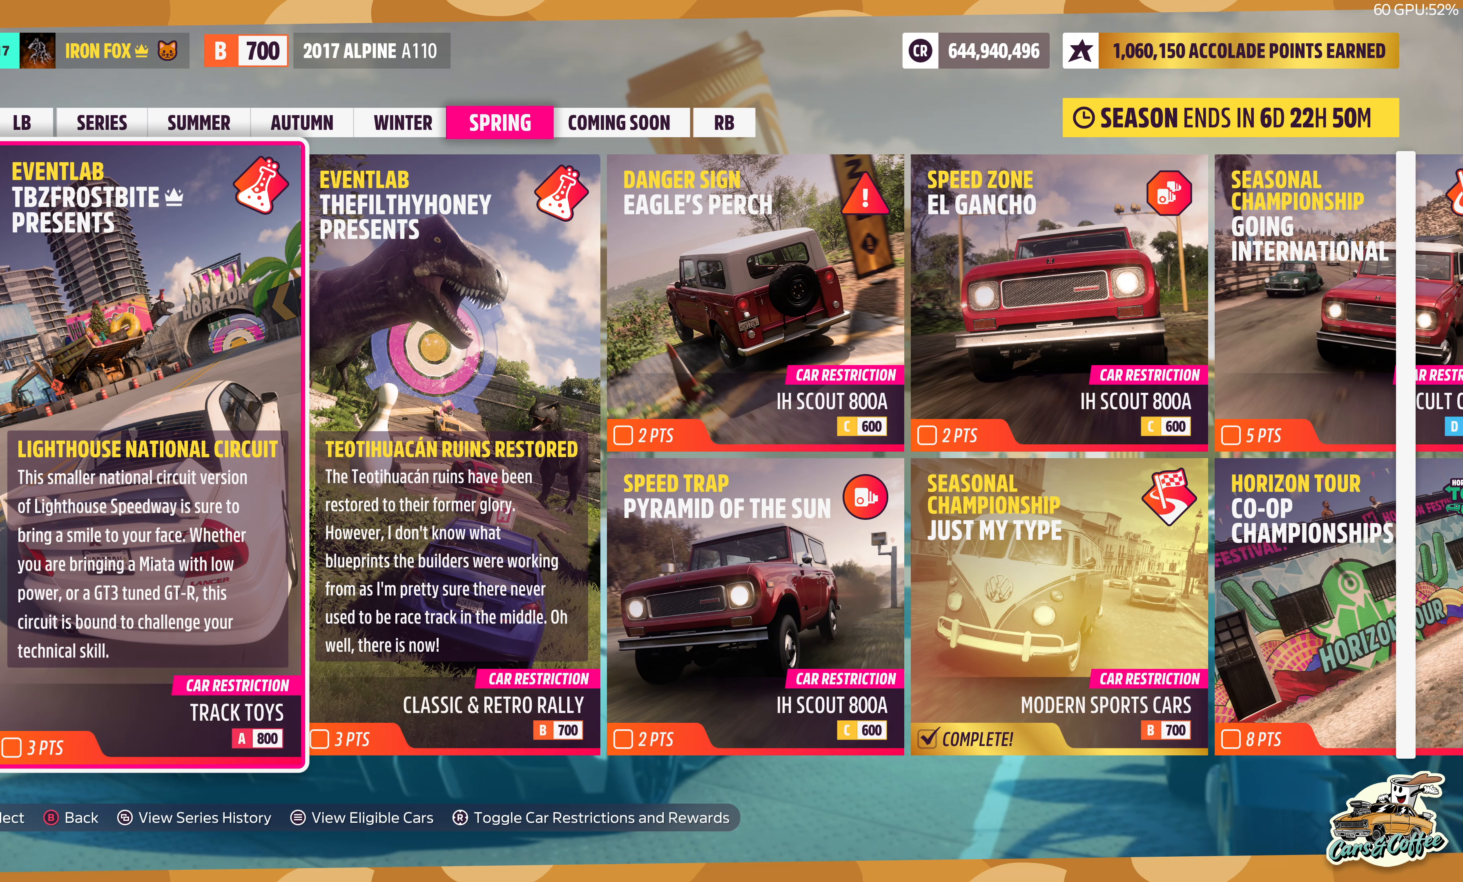
{"buttons": [], "left_stick": "center", "right_stick": "center", "events": []}
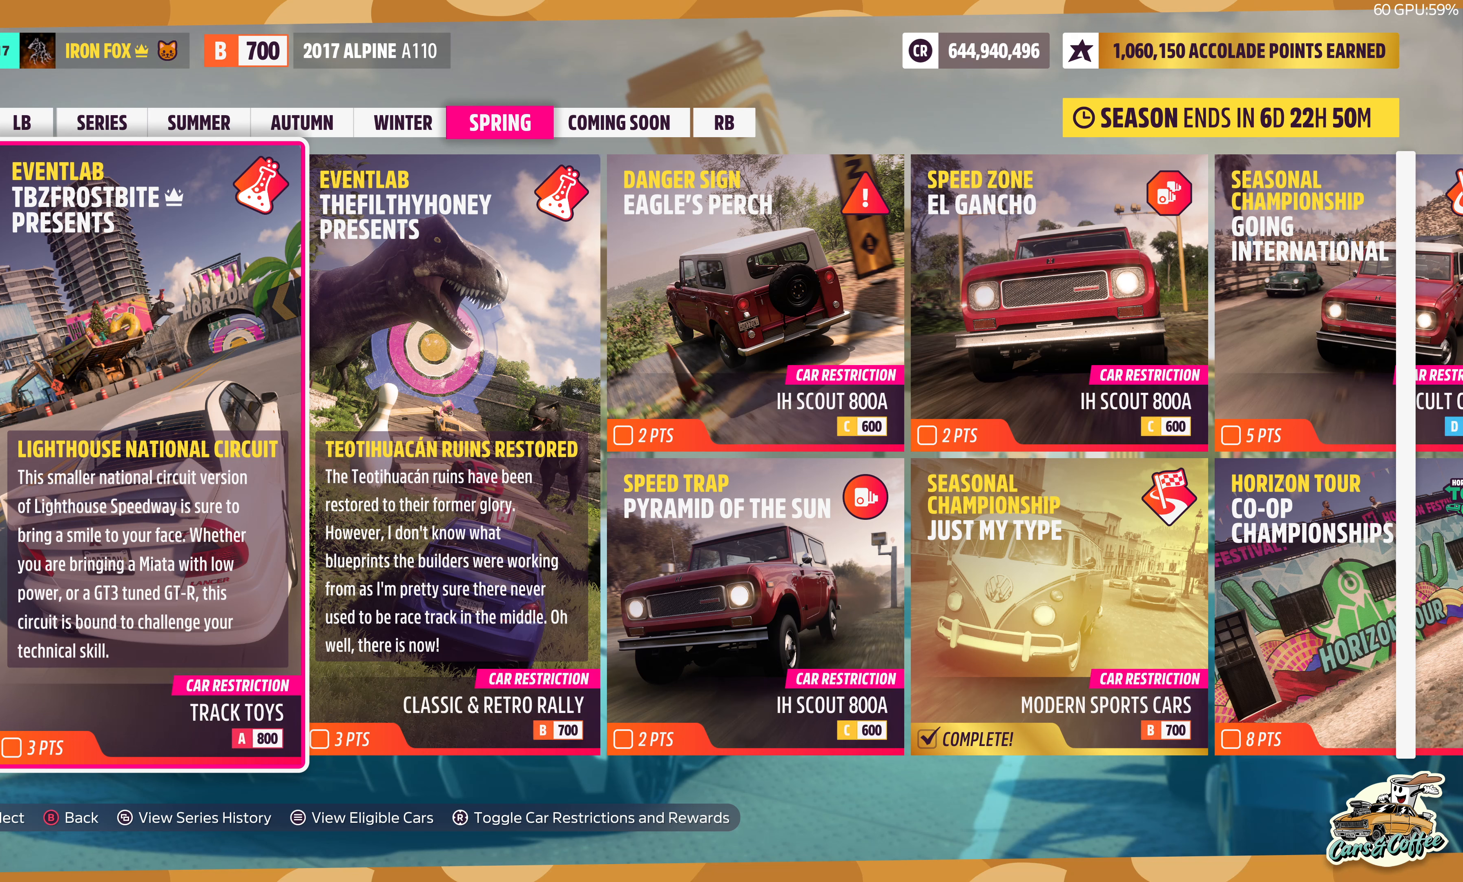
{"buttons": [], "left_stick": "center", "right_stick": "center", "events": []}
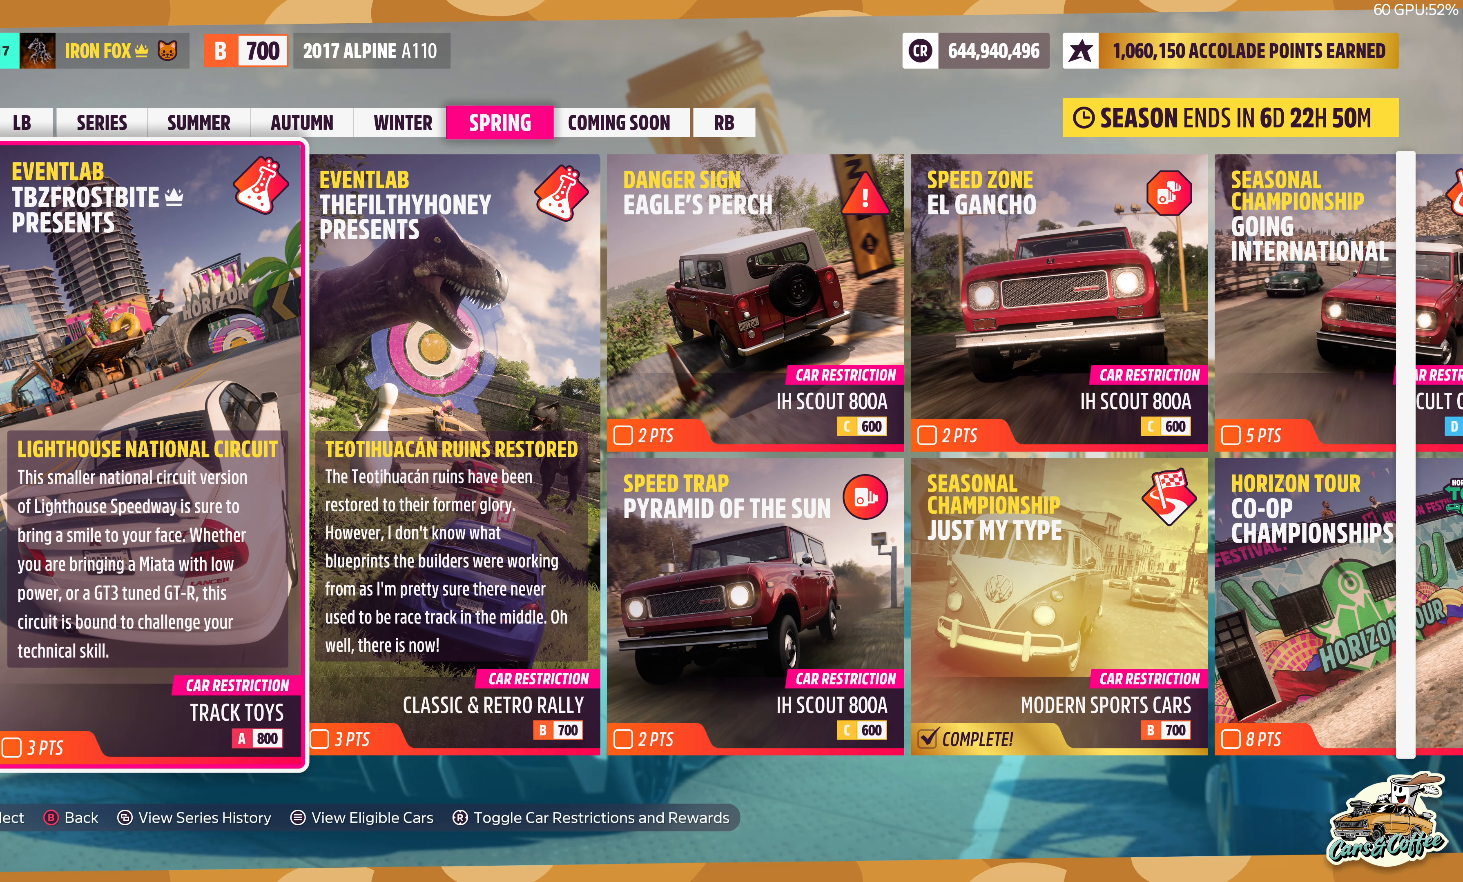
{"buttons": [], "left_stick": "center", "right_stick": "center", "events": []}
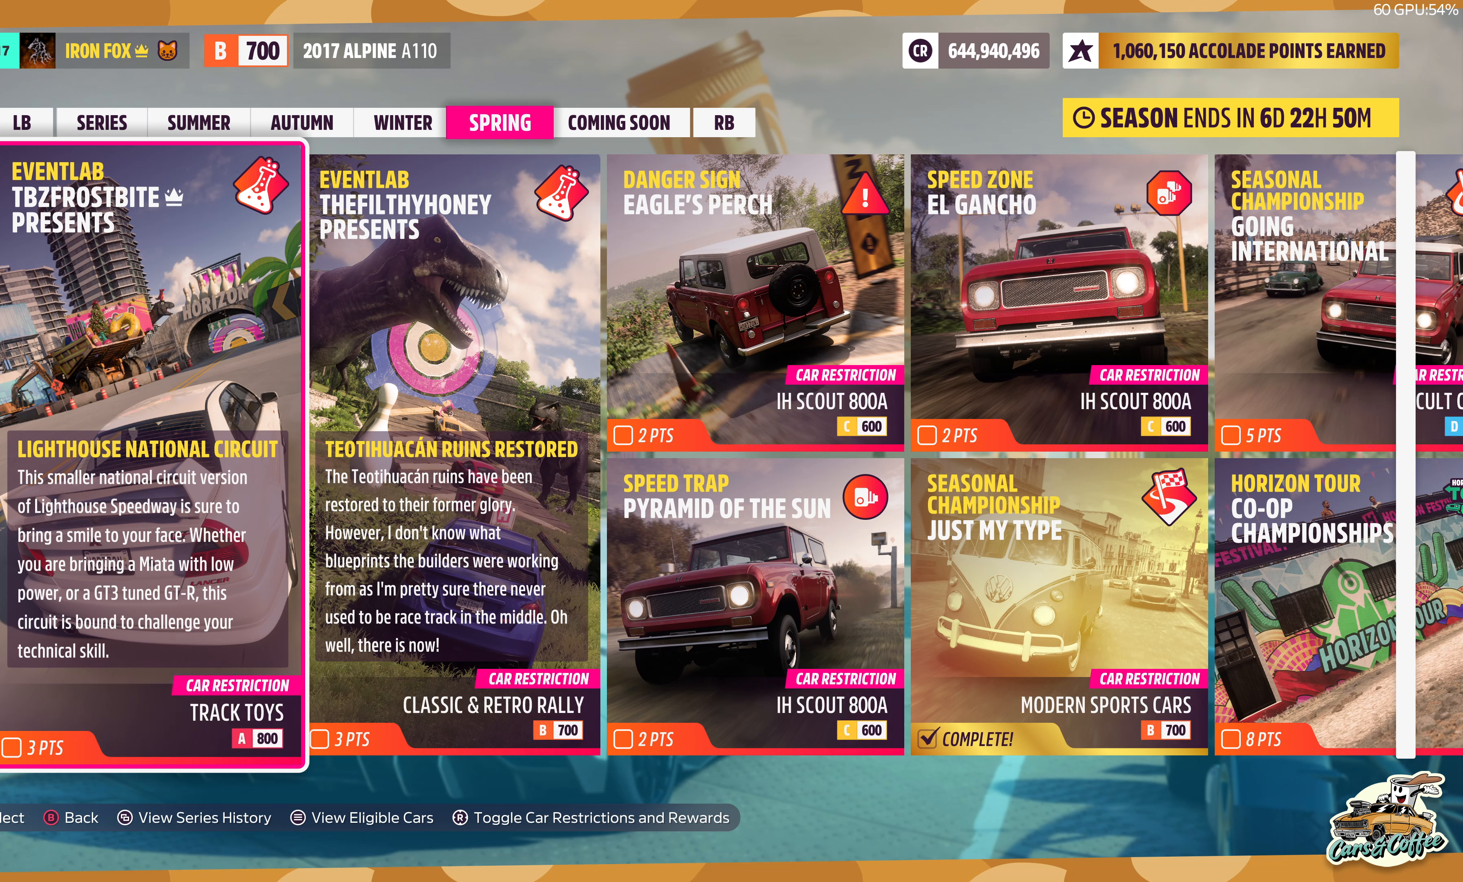
{"buttons": [], "left_stick": "center", "right_stick": "center", "events": []}
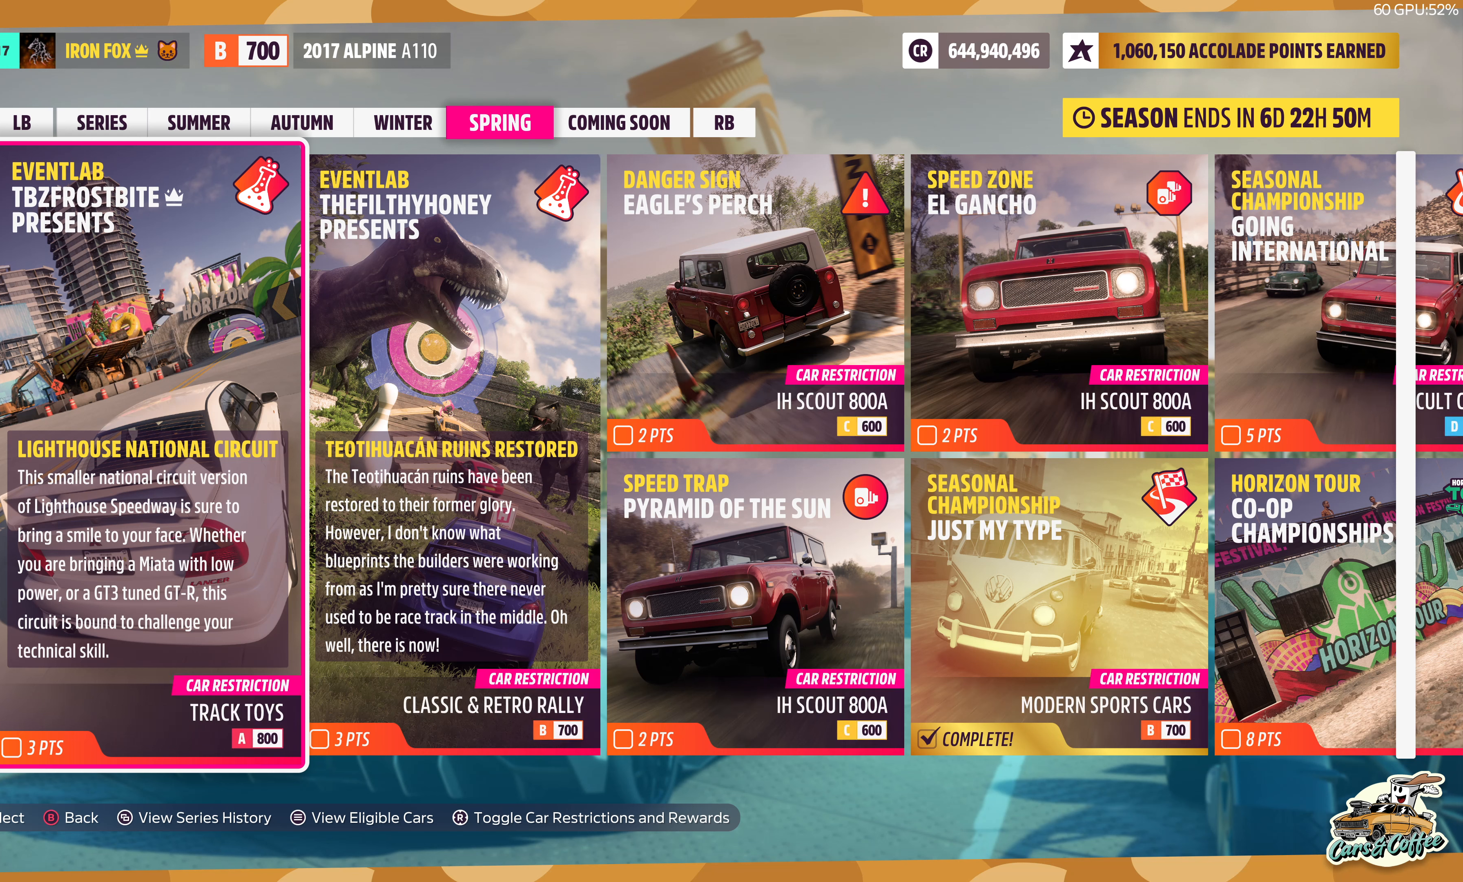
{"buttons": [], "left_stick": "center", "right_stick": "center", "events": []}